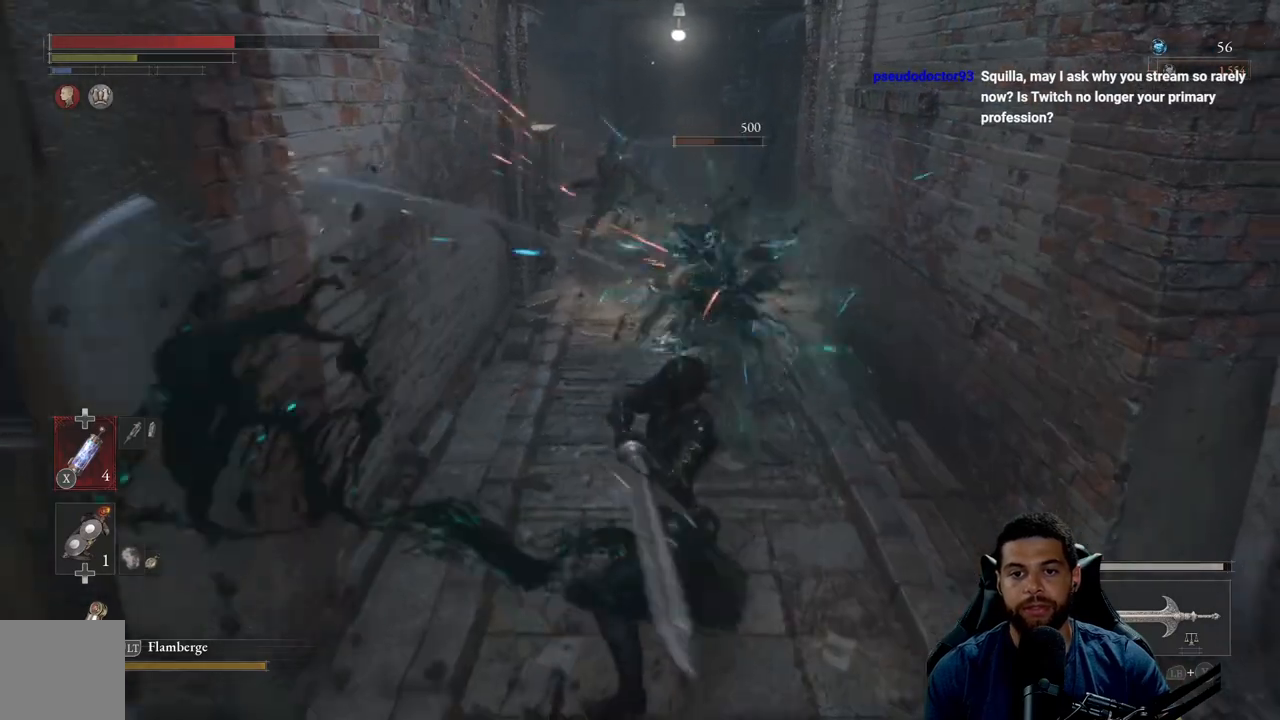
Gameplay with a controller (Xbox layout); each line is a JSON object with the inputs held at the frame after it. "events" lists button and stick changes between this image and that frame as [ms after this image, input, new state], when the widget could be followed in between. Not read: SHARE.
{"buttons": [], "left_stick": "down", "right_stick": "center", "events": [[133, "left_stick", "center"], [167, "R3", "down"], [200, "R2", "up"], [200, "left_stick", "down"], [300, "R3", "up"]]}
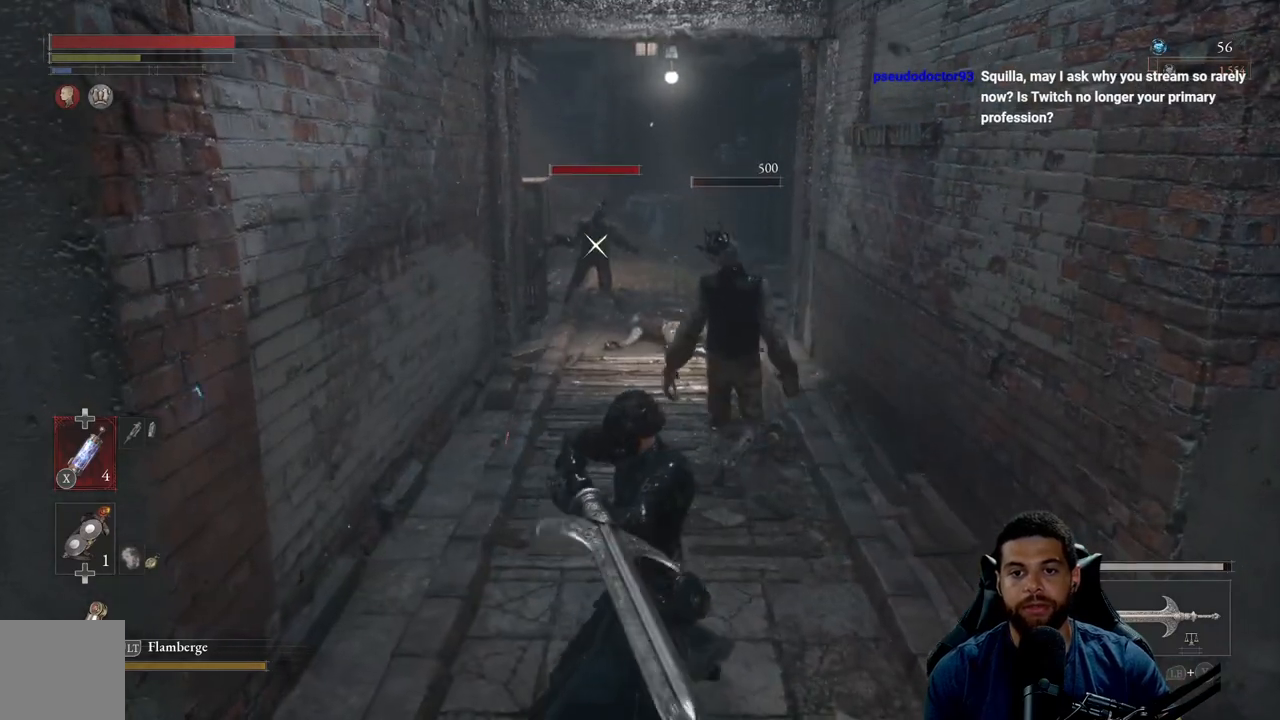
{"buttons": [], "left_stick": "down", "right_stick": "center", "events": [[217, "B", "down"], [317, "B", "up"]]}
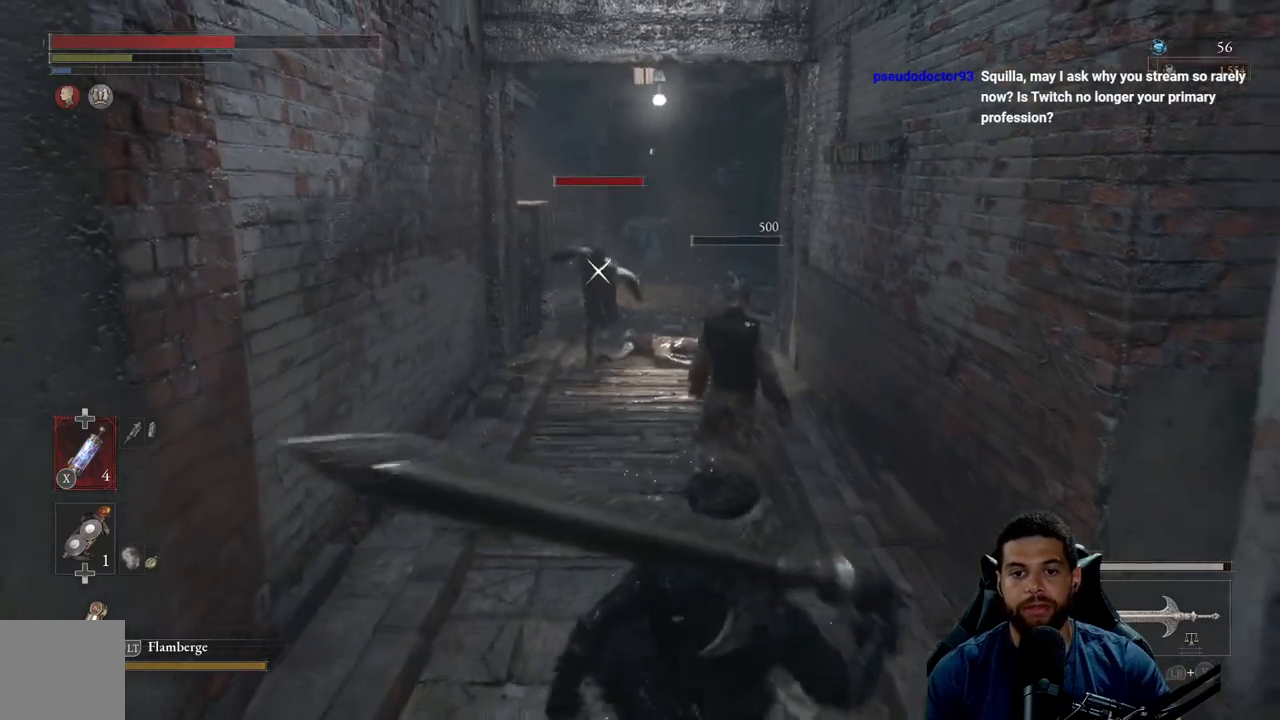
{"buttons": ["R3"], "left_stick": "down", "right_stick": "down", "events": [[117, "right_stick", "left"], [233, "right_stick", "center"], [433, "R3", "down"], [500, "right_stick", "down"]]}
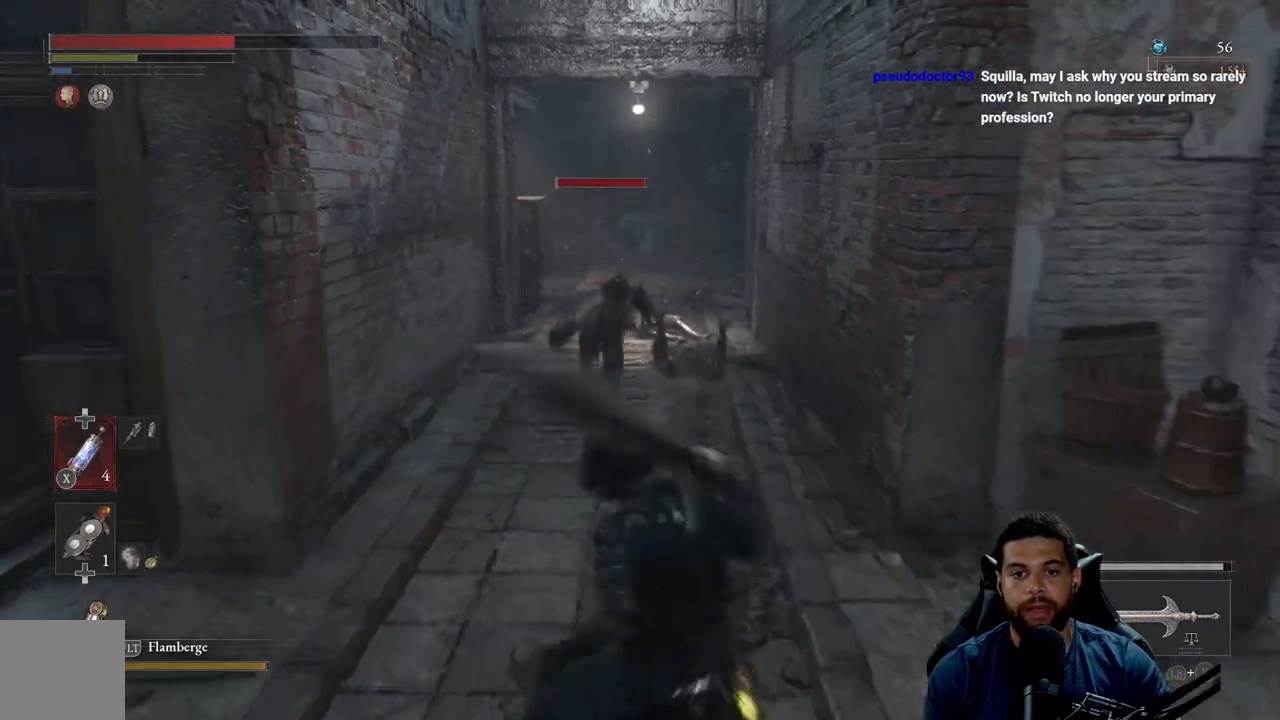
{"buttons": ["B"], "left_stick": "down", "right_stick": "center", "events": [[50, "R3", "up"], [133, "right_stick", "center"], [267, "B", "down"]]}
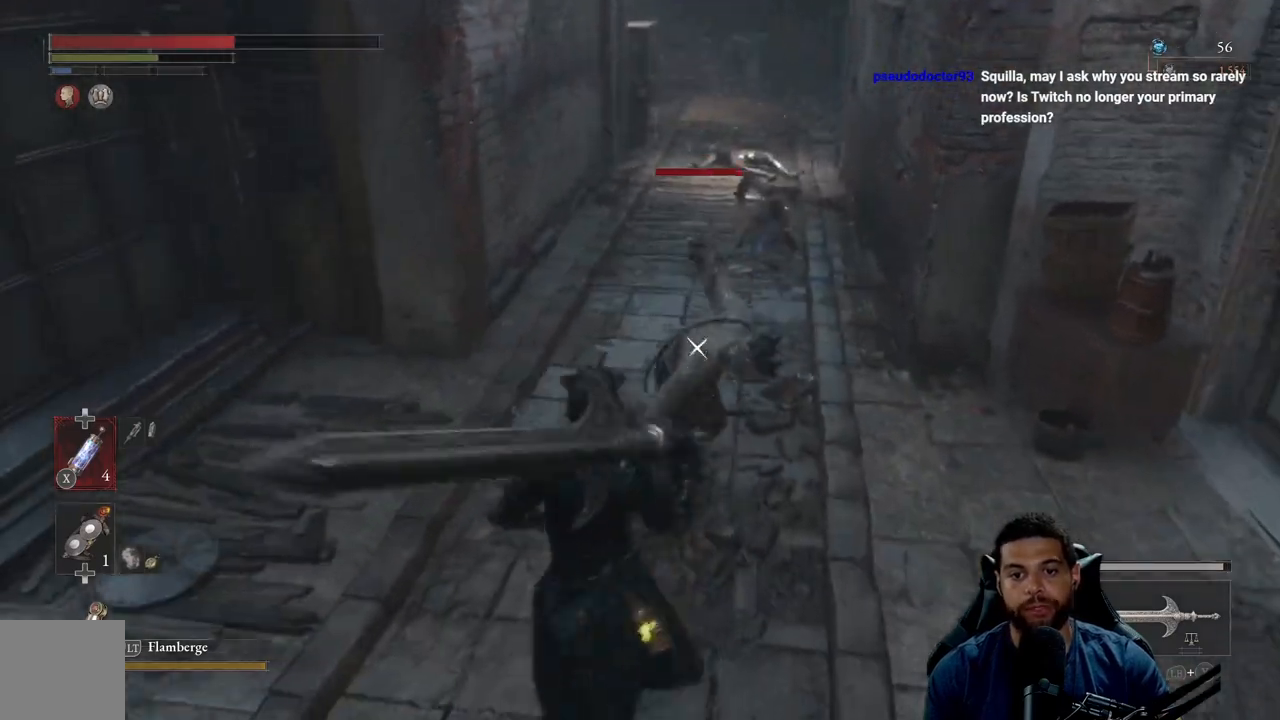
{"buttons": ["B"], "left_stick": "down", "right_stick": "center", "events": [[167, "right_stick", "down"], [283, "right_stick", "center"]]}
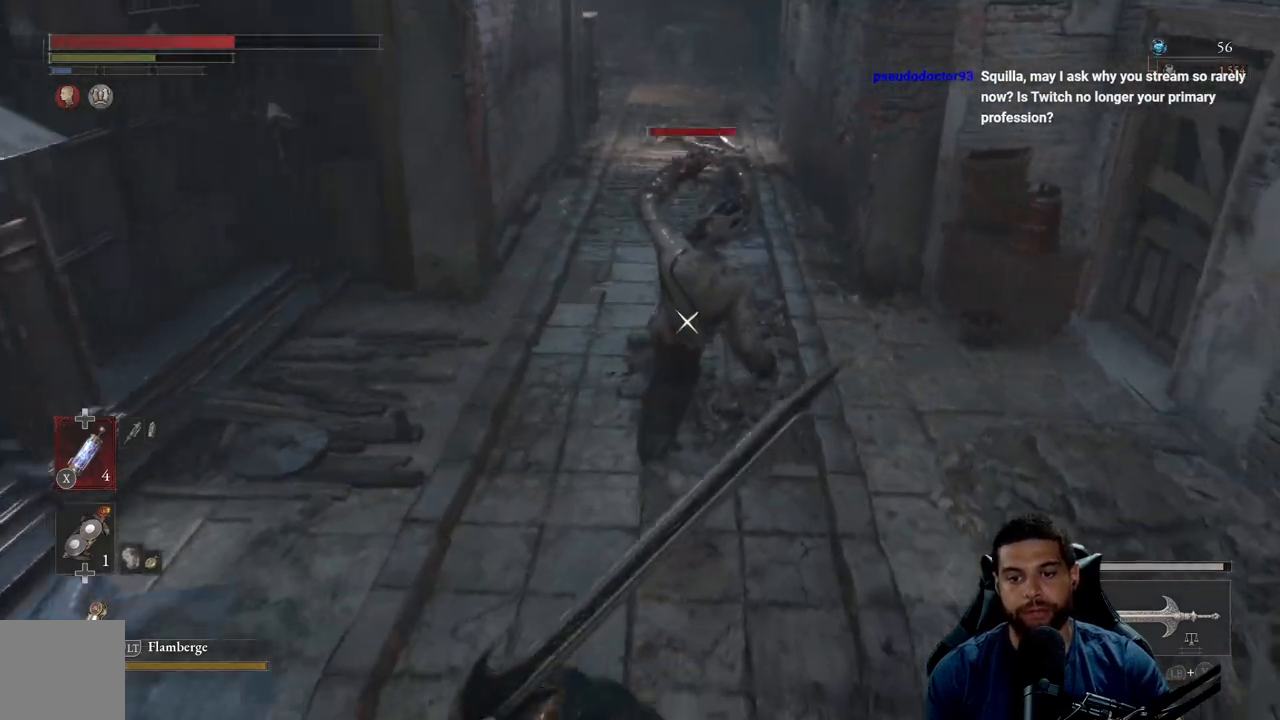
{"buttons": [], "left_stick": "up", "right_stick": "center", "events": [[117, "left_stick", "down-right"], [300, "left_stick", "up-right"], [333, "B", "up"], [417, "left_stick", "up"]]}
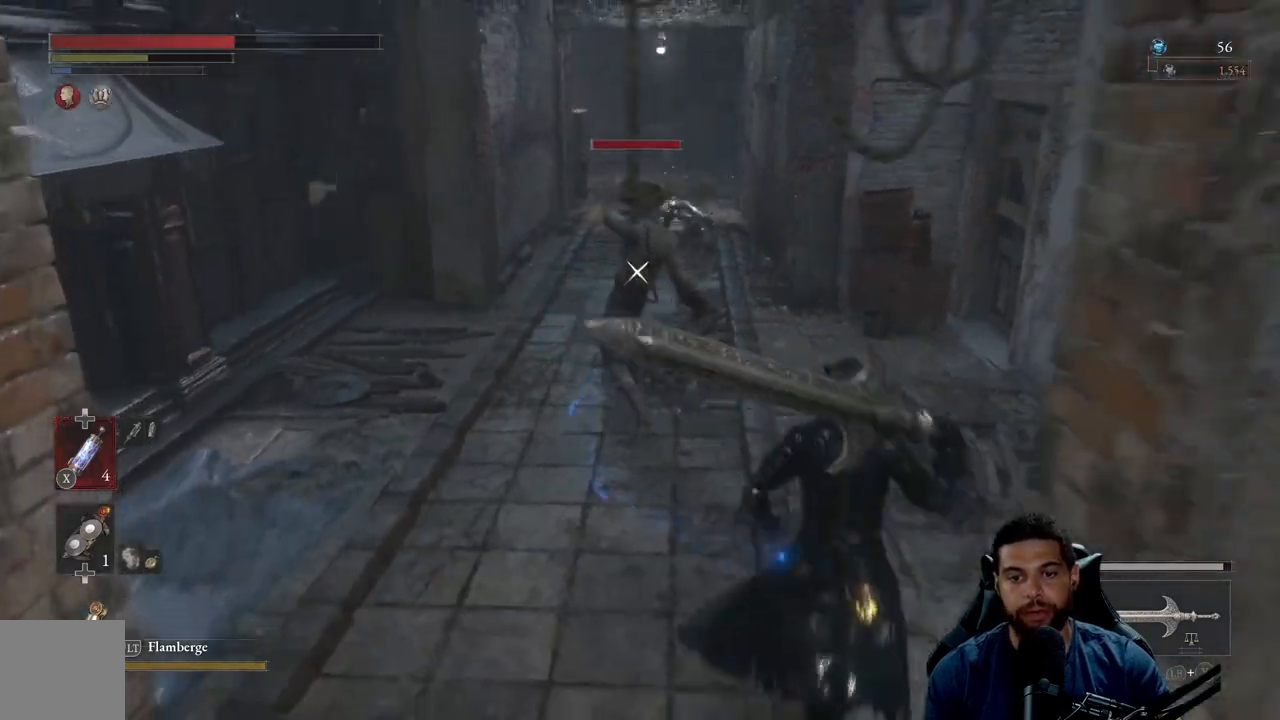
{"buttons": [], "left_stick": "up", "right_stick": "center", "events": [[200, "R1", "down"], [233, "R3", "down"], [367, "R3", "up"], [383, "R1", "up"]]}
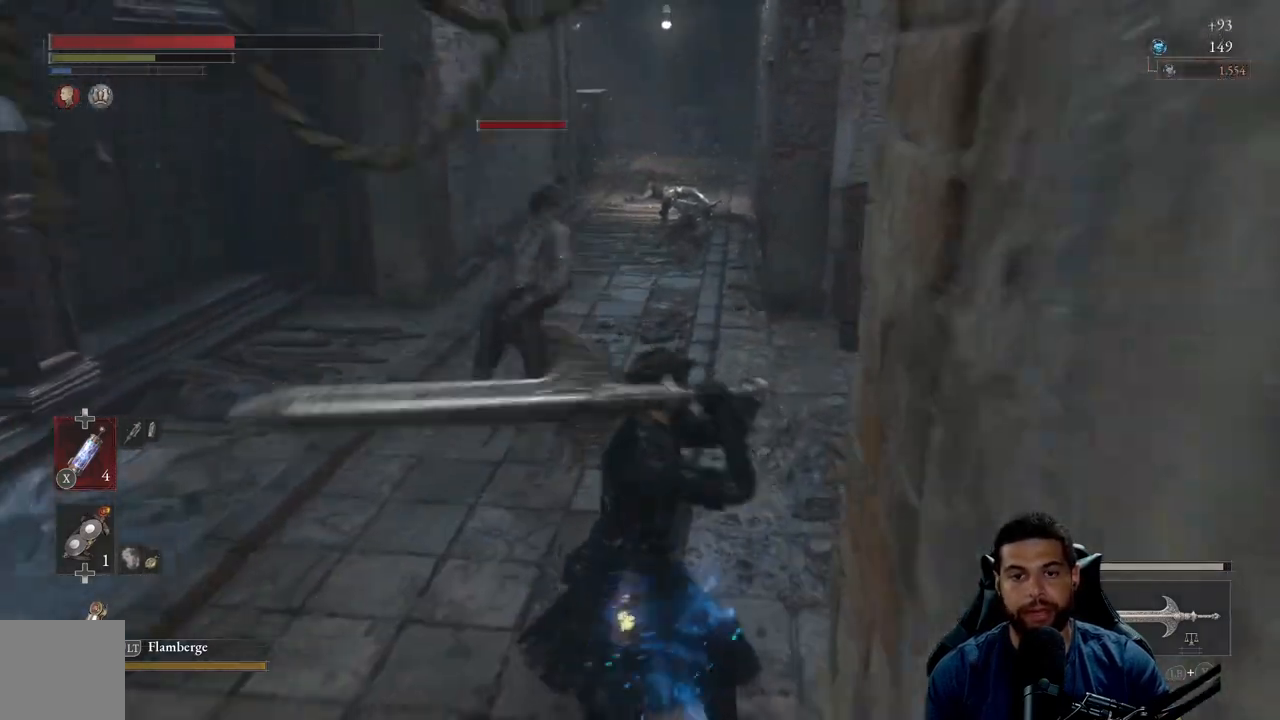
{"buttons": [], "left_stick": "up", "right_stick": "center", "events": []}
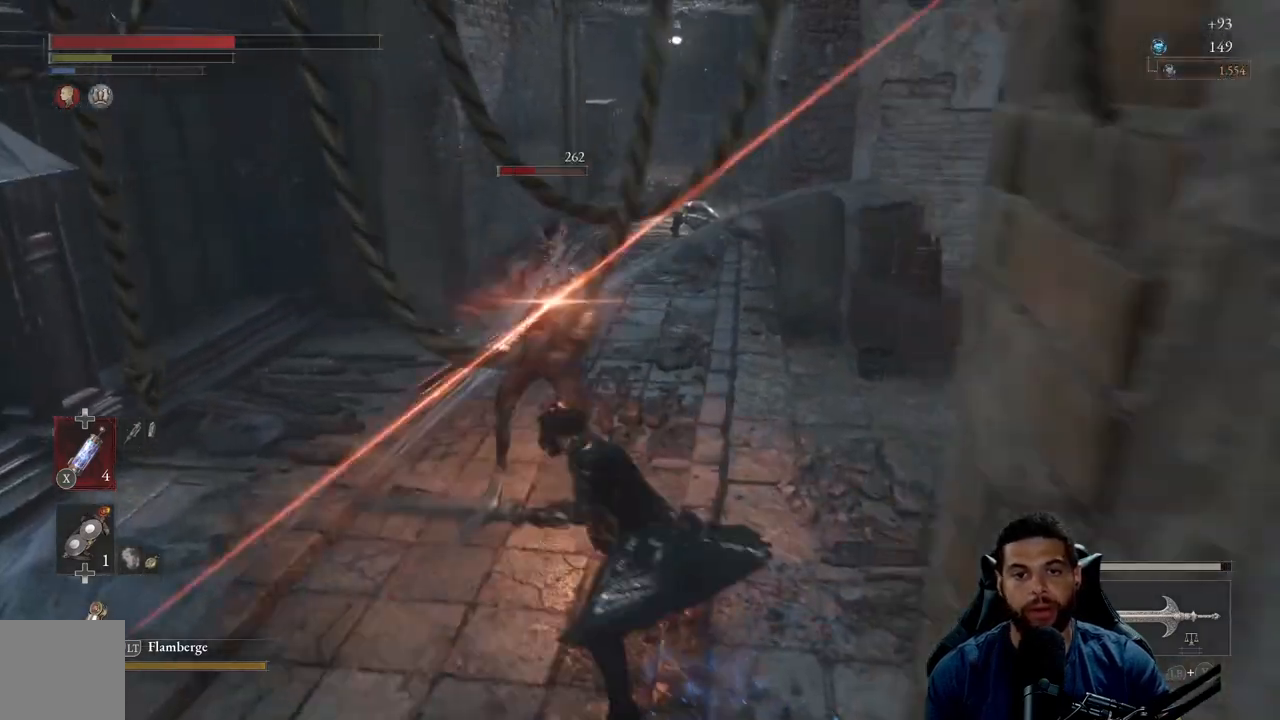
{"buttons": [], "left_stick": "up", "right_stick": "center", "events": [[50, "R1", "down"], [50, "R3", "down"], [183, "R1", "up"], [200, "R3", "up"], [283, "R1", "down"], [400, "R1", "up"]]}
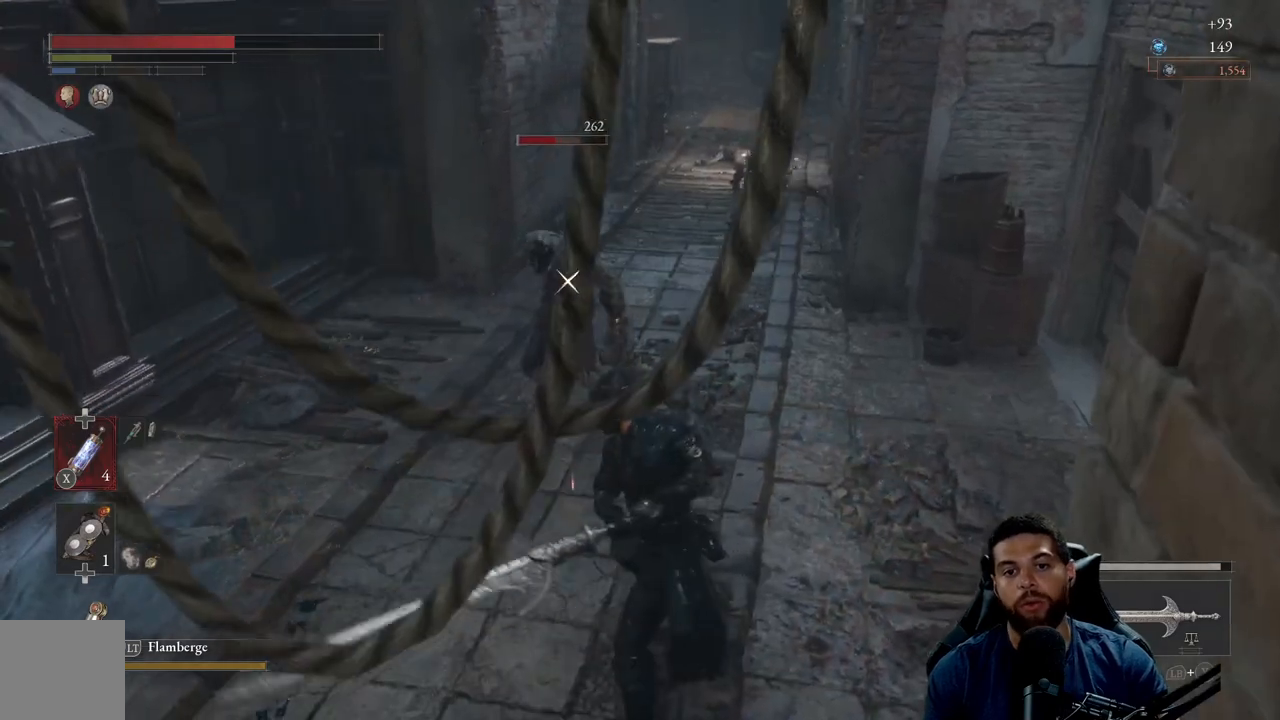
{"buttons": [], "left_stick": "up", "right_stick": "center", "events": []}
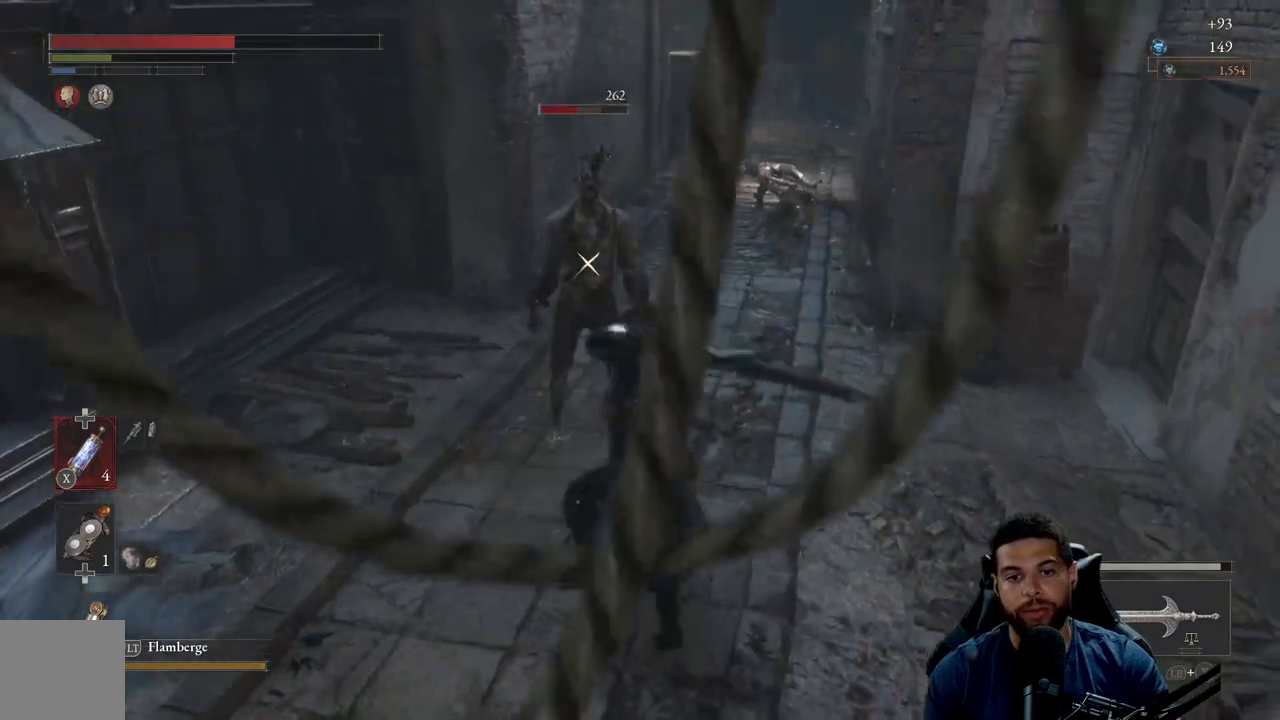
{"buttons": [], "left_stick": "center", "right_stick": "center", "events": [[250, "left_stick", "center"]]}
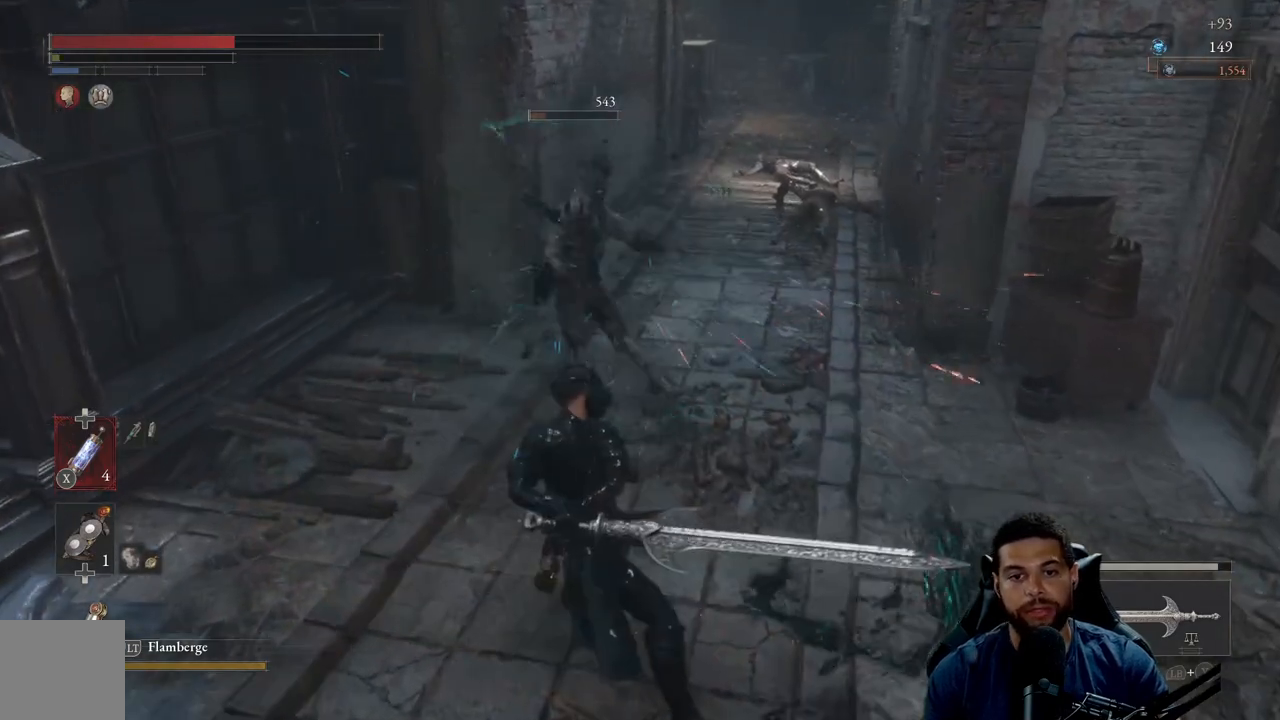
{"buttons": [], "left_stick": "down-right", "right_stick": "left", "events": [[100, "left_stick", "down-right"], [200, "right_stick", "left"]]}
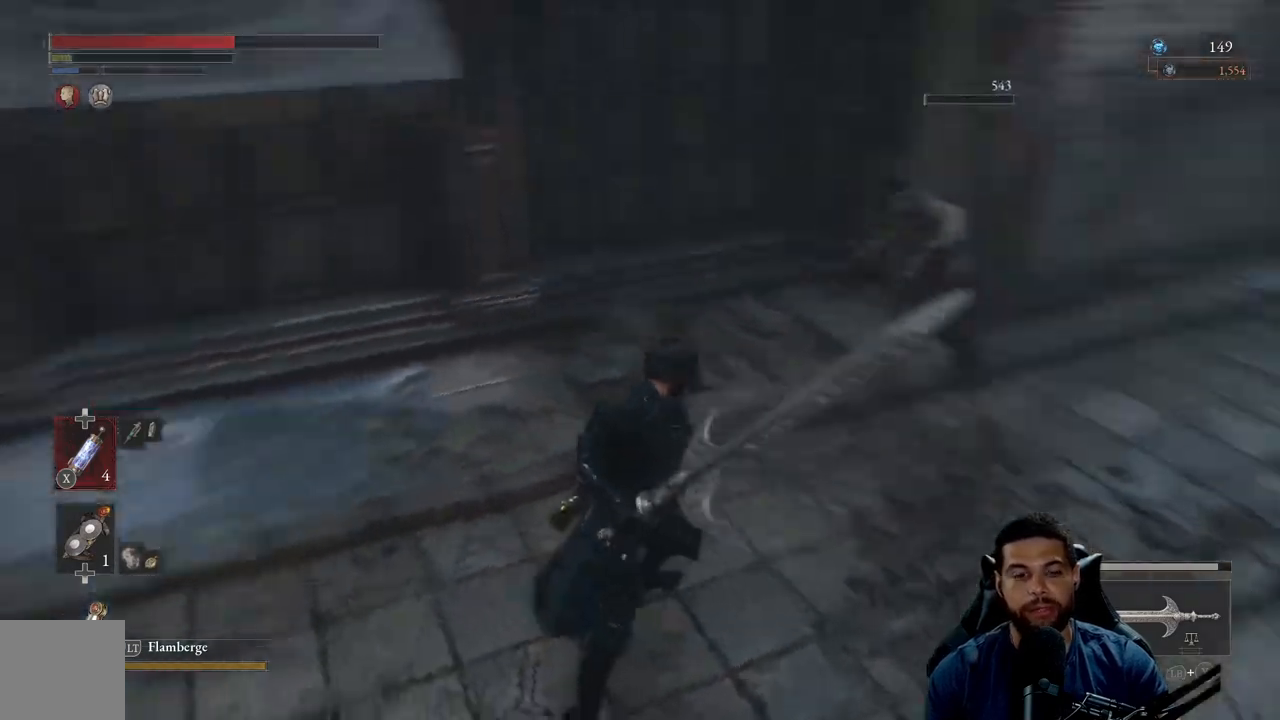
{"buttons": [], "left_stick": "down", "right_stick": "left", "events": [[267, "right_stick", "up-left"], [383, "left_stick", "down"], [417, "right_stick", "left"]]}
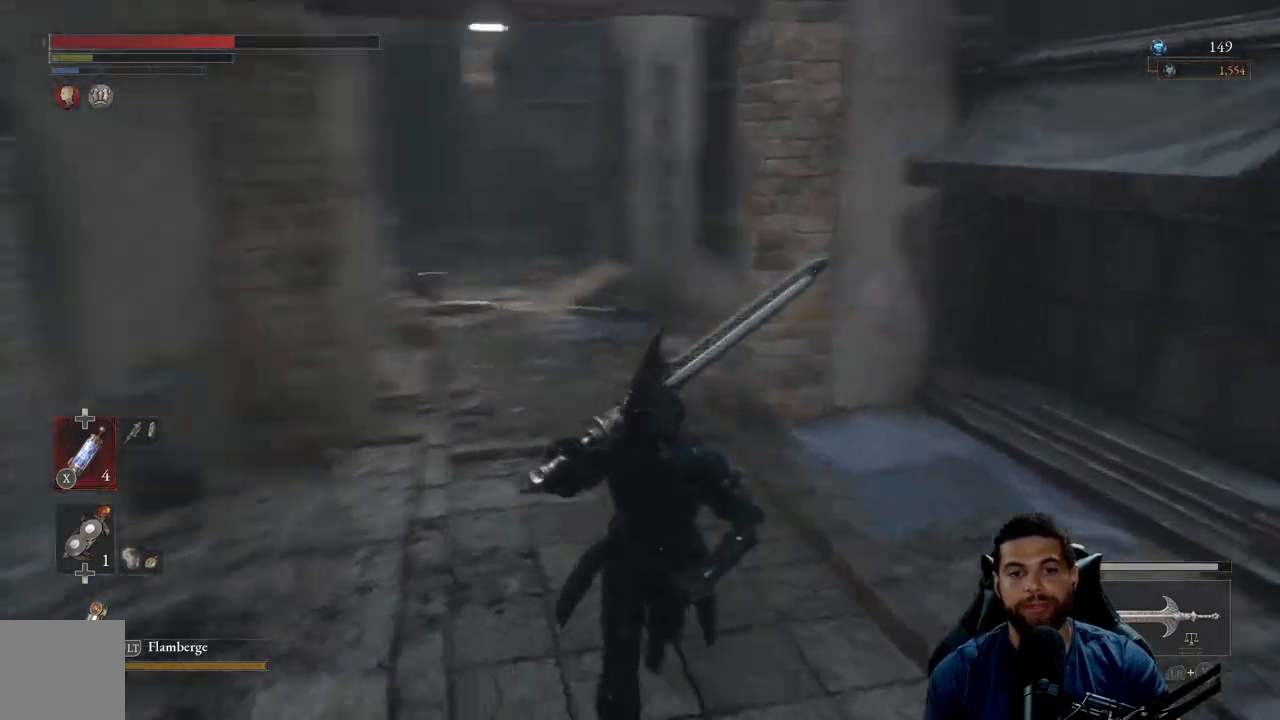
{"buttons": ["B"], "left_stick": "down", "right_stick": "center", "events": [[67, "right_stick", "center"], [233, "B", "down"]]}
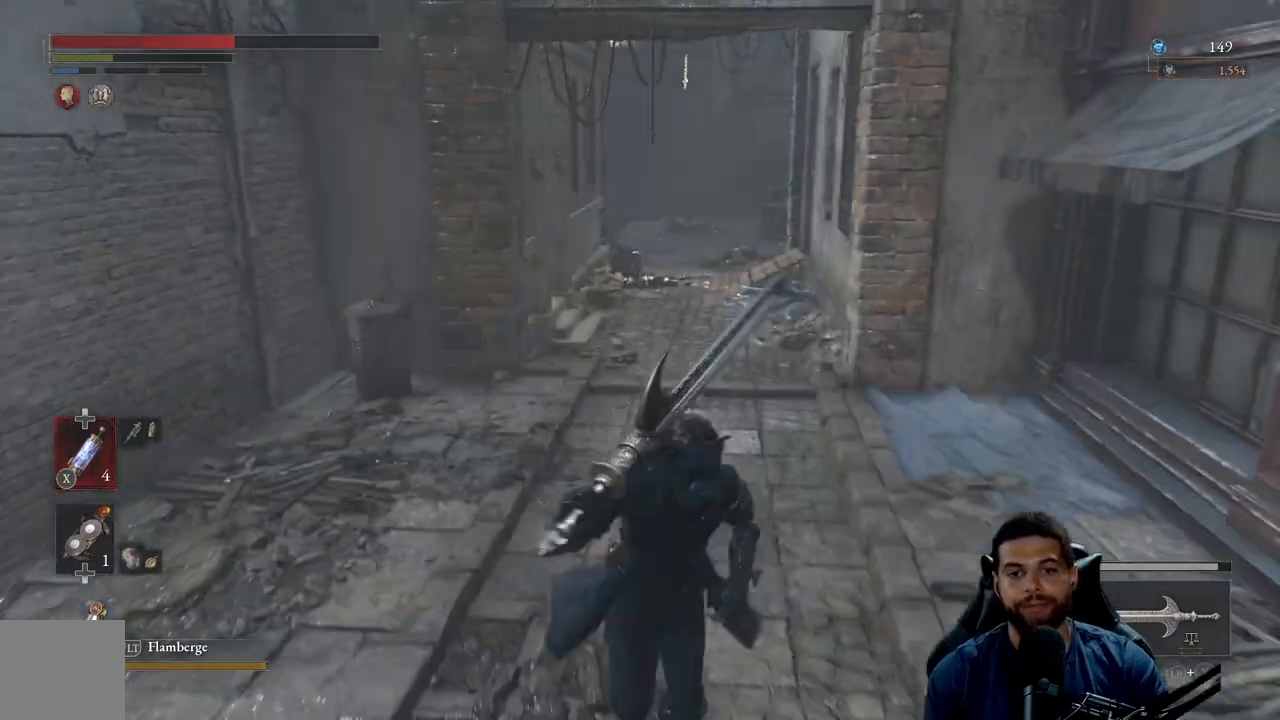
{"buttons": ["B"], "left_stick": "up-right", "right_stick": "right", "events": [[17, "right_stick", "right"], [67, "left_stick", "down-right"], [450, "left_stick", "up-right"]]}
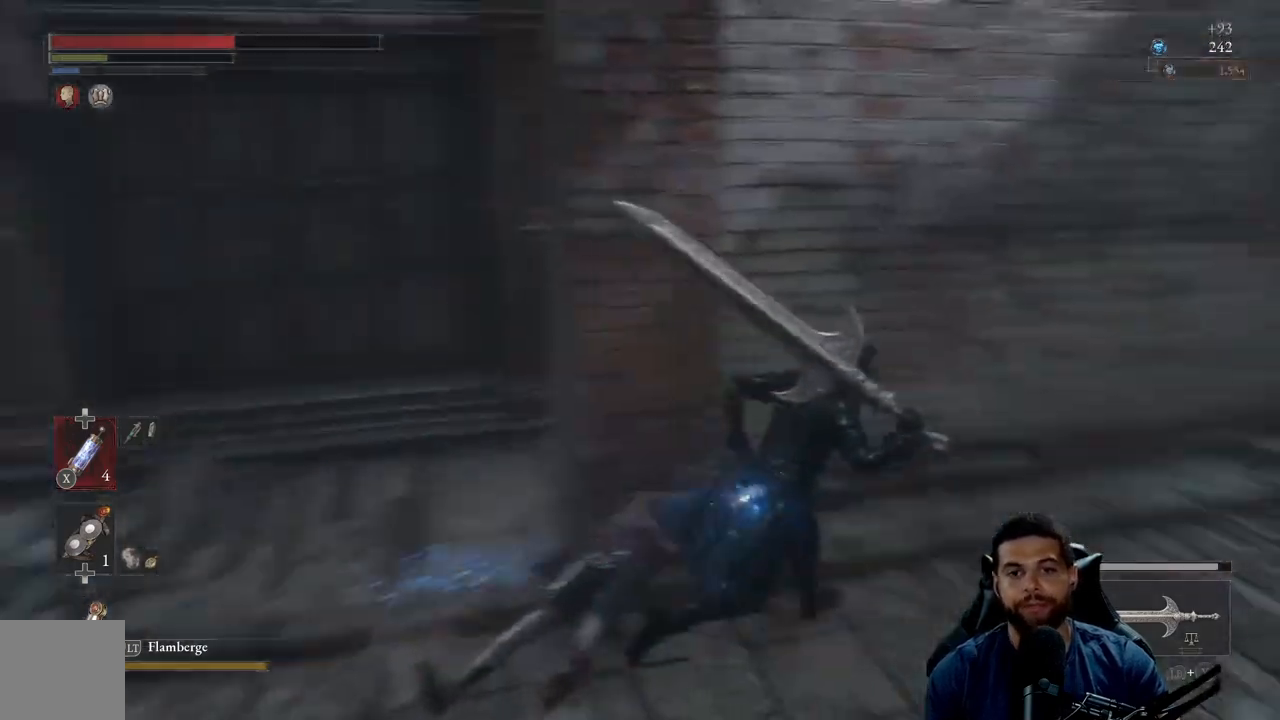
{"buttons": ["B"], "left_stick": "up-right", "right_stick": "center", "events": [[117, "right_stick", "center"], [250, "right_stick", "right"], [367, "right_stick", "center"]]}
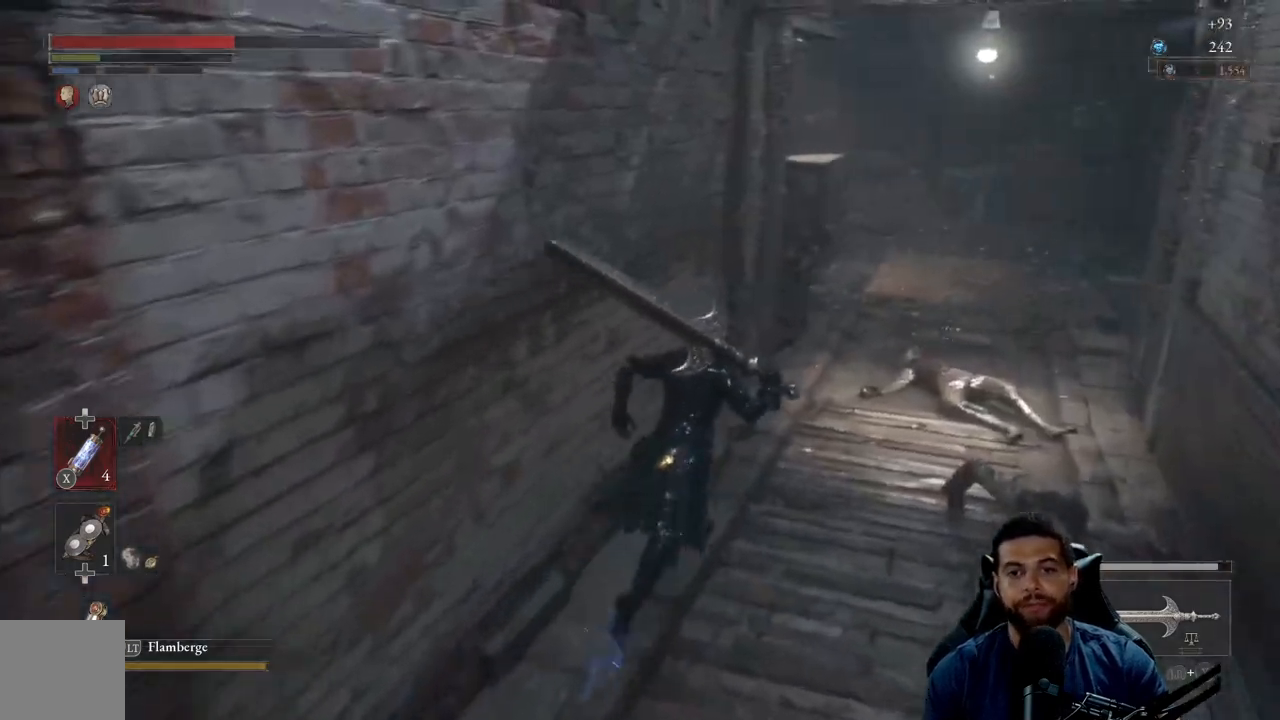
{"buttons": [], "left_stick": "up-right", "right_stick": "center", "events": [[83, "B", "up"]]}
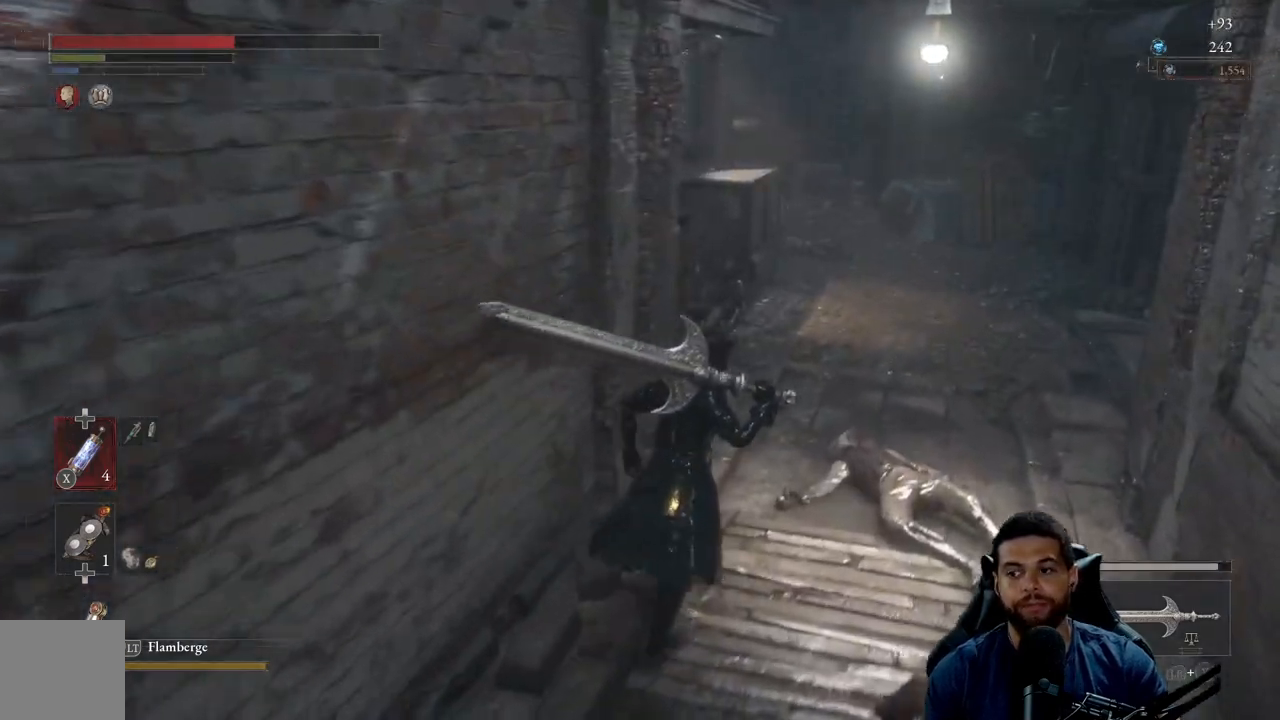
{"buttons": [], "left_stick": "up-right", "right_stick": "center", "events": [[283, "X", "down"], [367, "X", "up"]]}
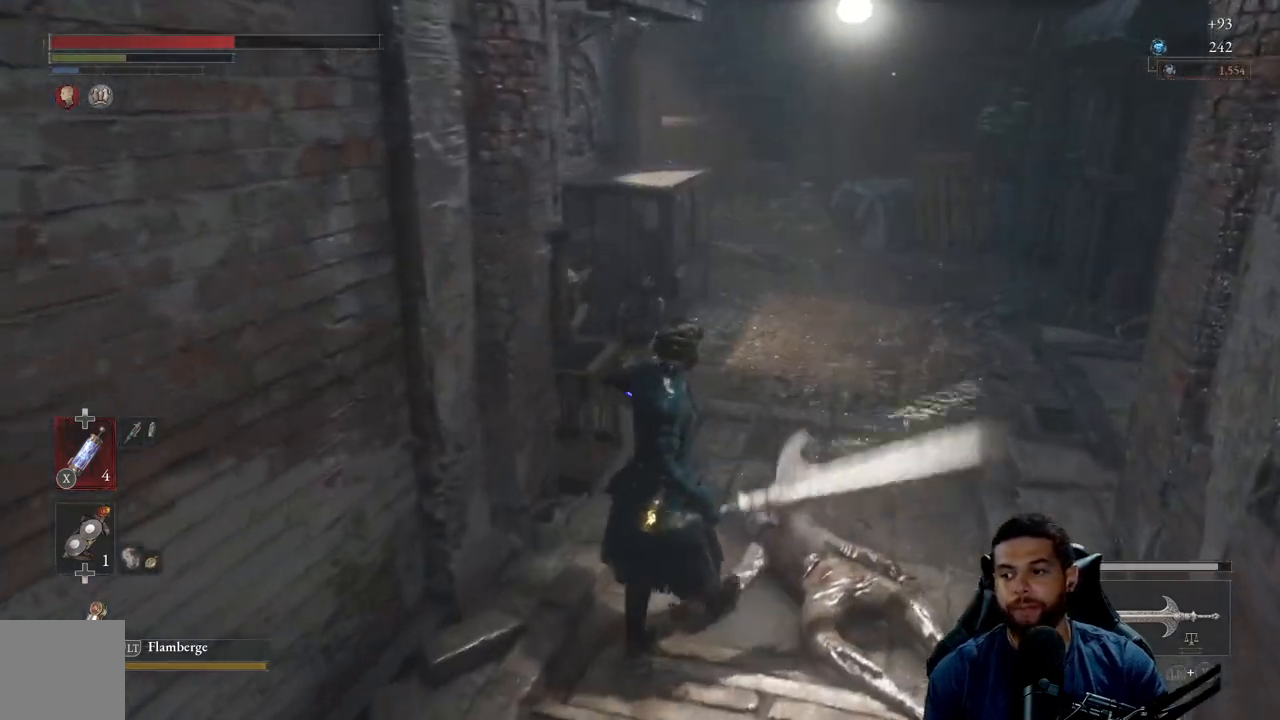
{"buttons": [], "left_stick": "up", "right_stick": "center", "events": [[67, "right_stick", "right"], [150, "right_stick", "center"], [167, "left_stick", "up"]]}
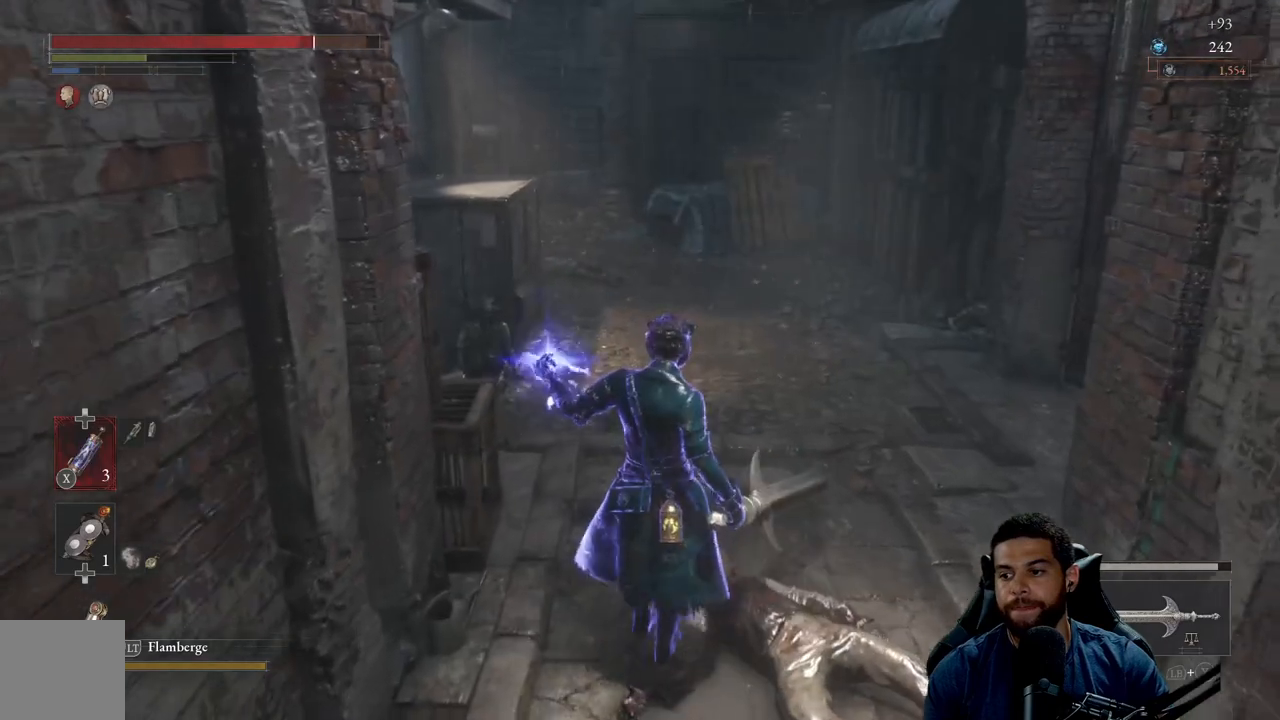
{"buttons": ["B"], "left_stick": "up-right", "right_stick": "center", "events": [[33, "right_stick", "left"], [117, "right_stick", "center"], [217, "B", "down"], [367, "left_stick", "up-right"]]}
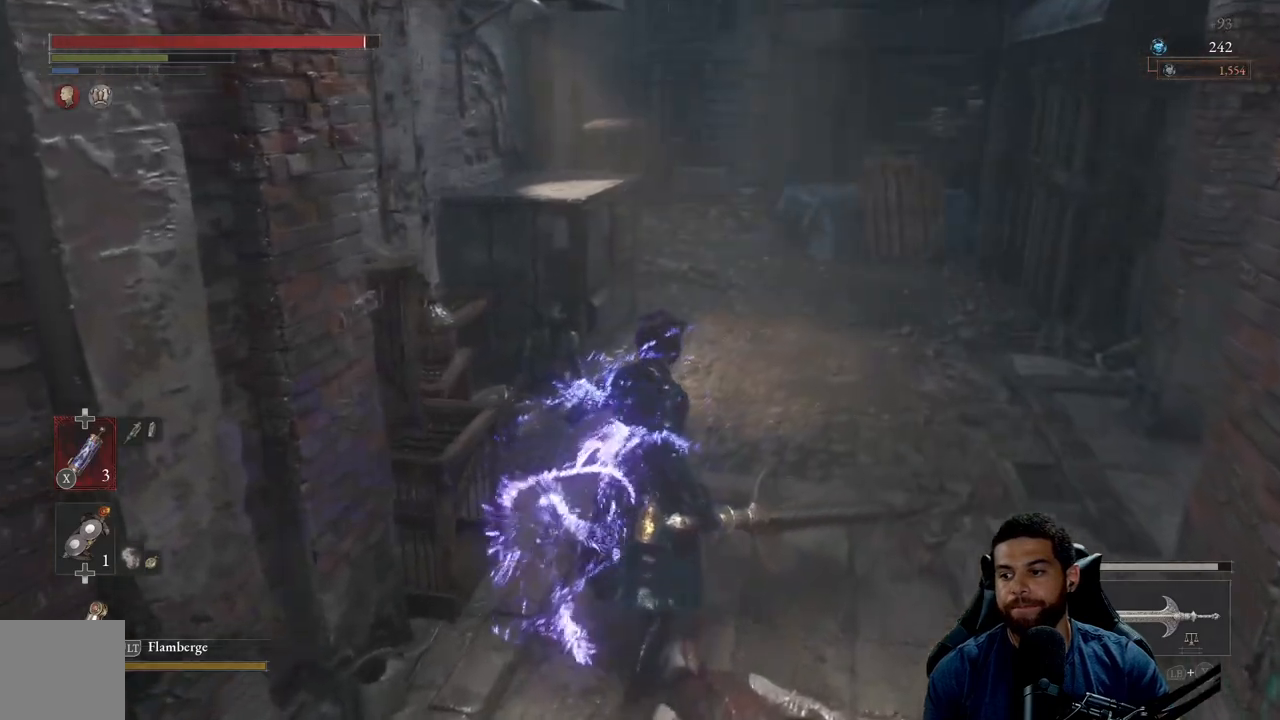
{"buttons": ["B"], "left_stick": "up-right", "right_stick": "center", "events": []}
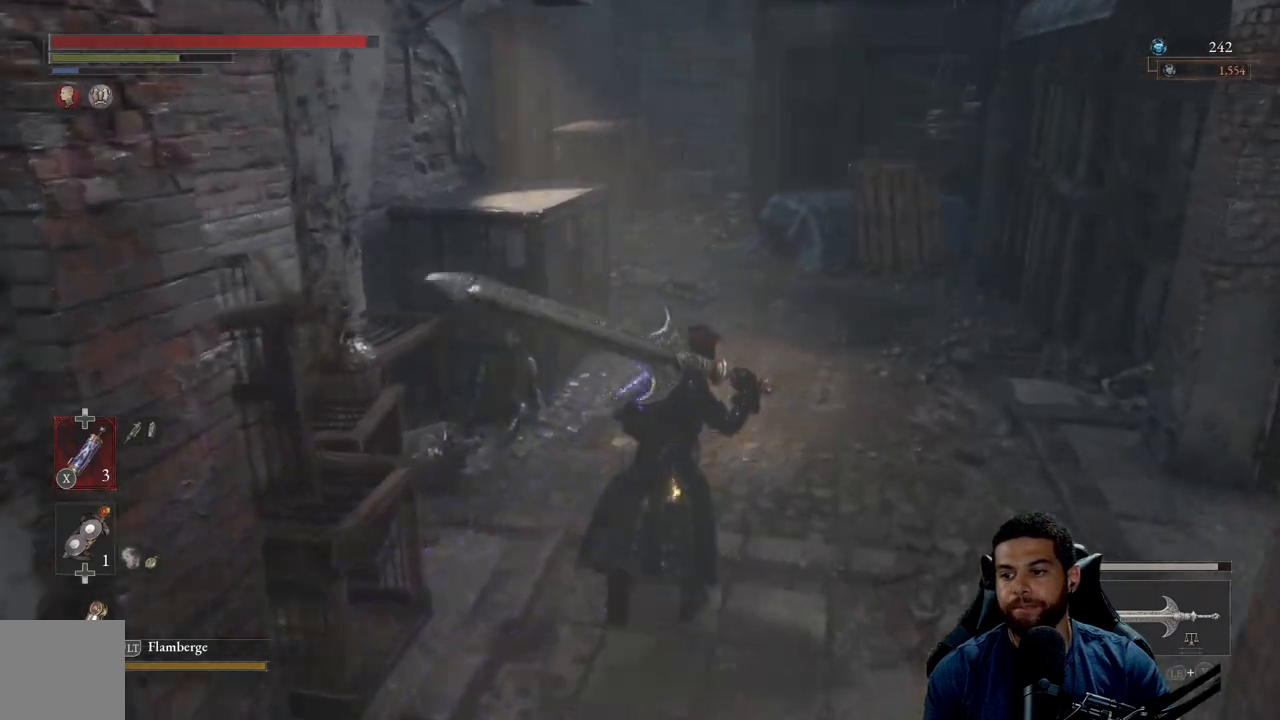
{"buttons": [], "left_stick": "up-right", "right_stick": "center", "events": [[50, "right_stick", "left"], [150, "right_stick", "center"], [450, "B", "up"]]}
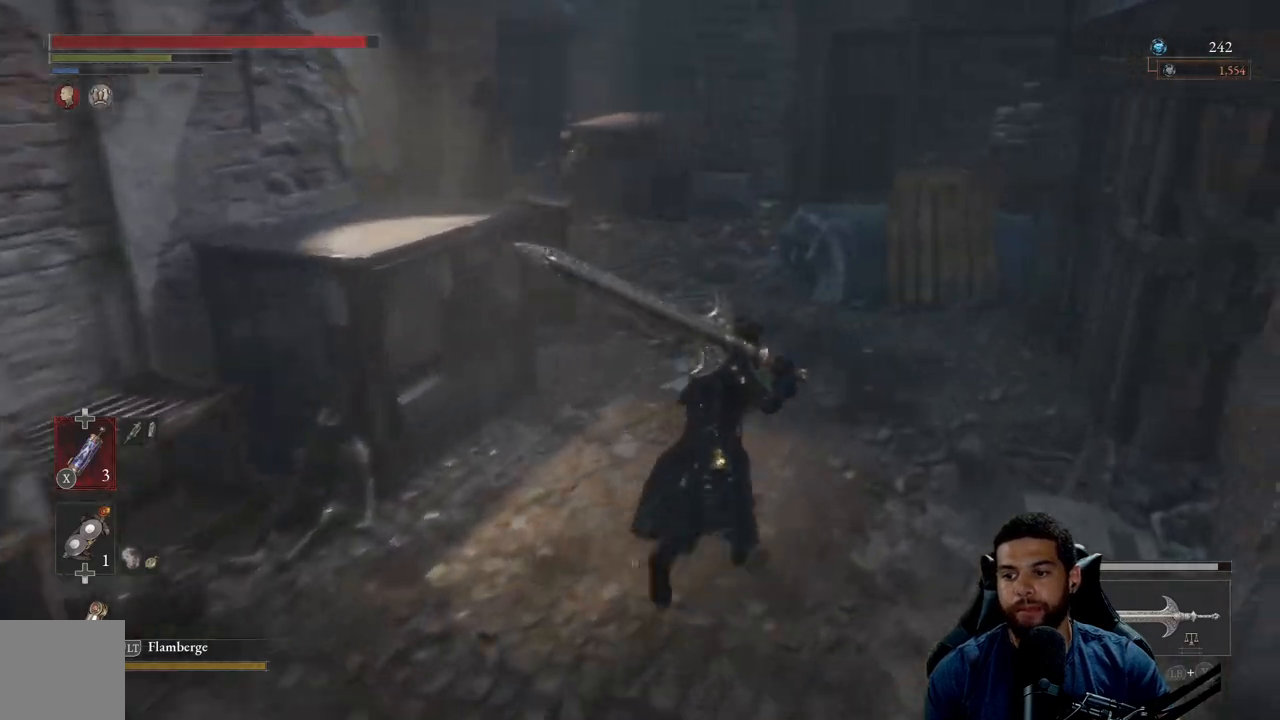
{"buttons": [], "left_stick": "up", "right_stick": "center", "events": [[150, "right_stick", "left"], [283, "left_stick", "up"], [283, "right_stick", "center"]]}
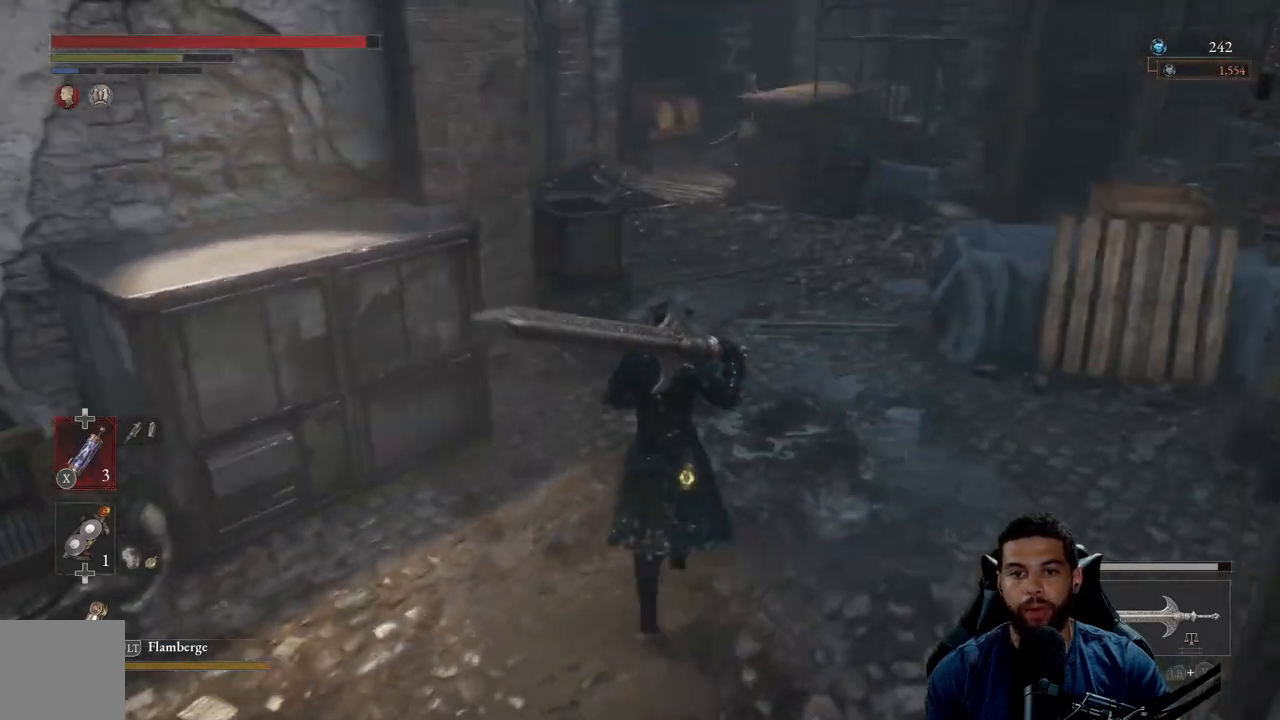
{"buttons": [], "left_stick": "center", "right_stick": "center", "events": [[317, "left_stick", "center"]]}
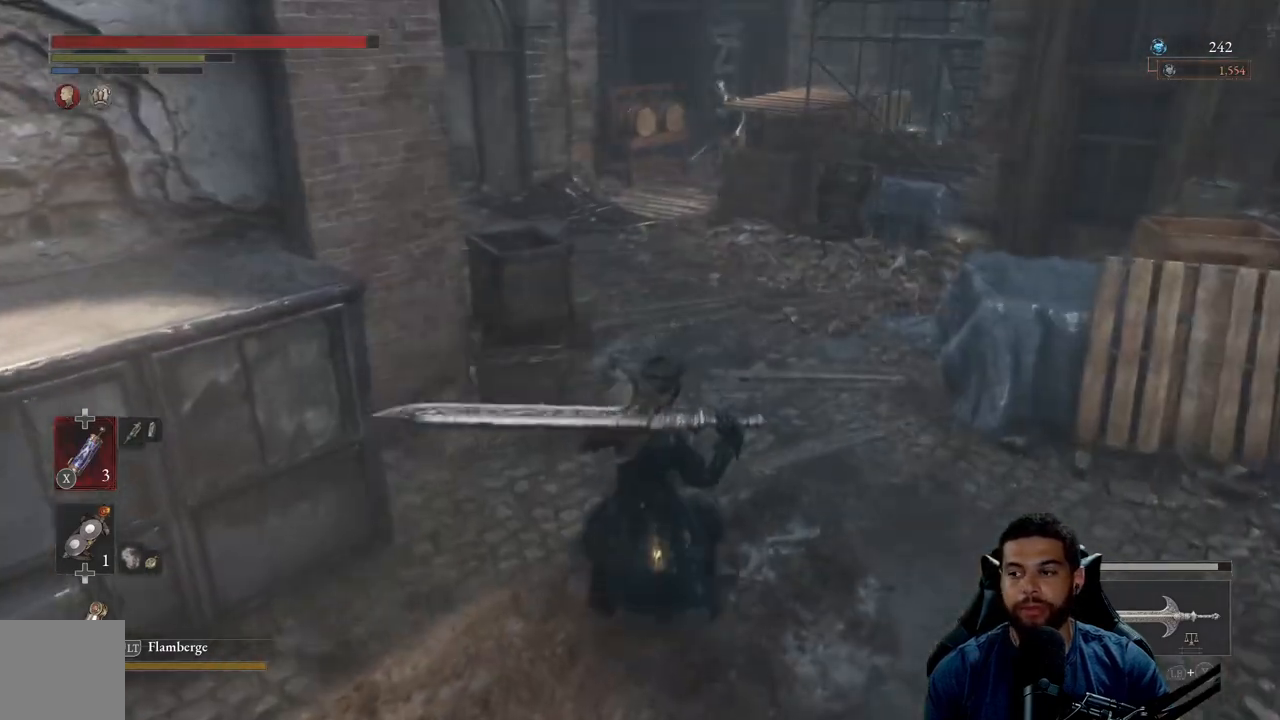
{"buttons": [], "left_stick": "down-left", "right_stick": "center", "events": [[133, "left_stick", "down-left"], [250, "right_stick", "right"], [483, "right_stick", "center"]]}
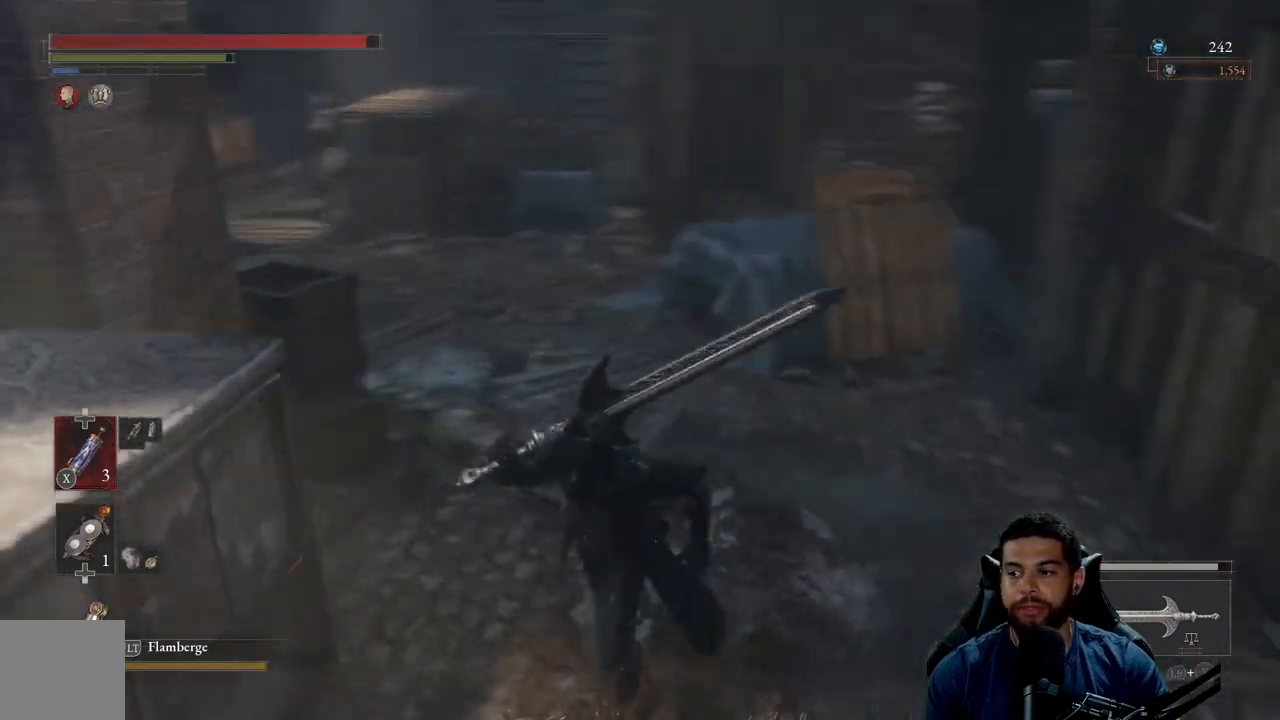
{"buttons": [], "left_stick": "down", "right_stick": "up", "events": [[17, "left_stick", "down"], [433, "right_stick", "up"]]}
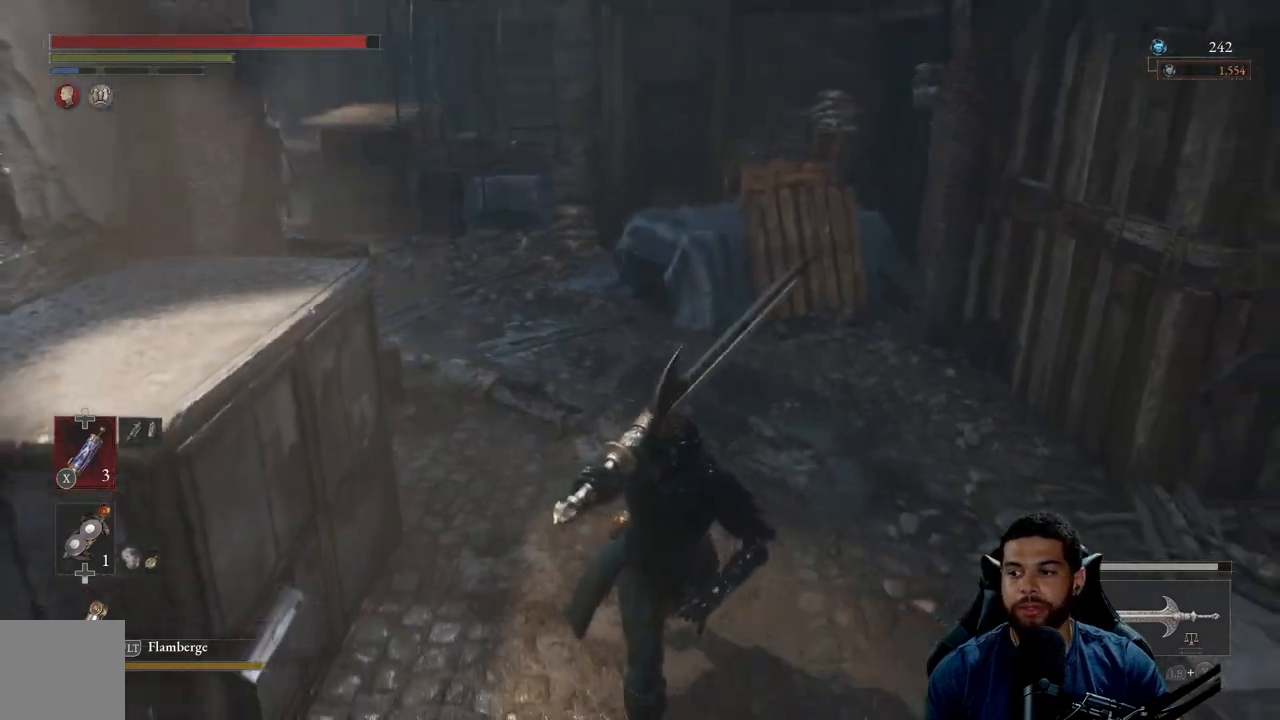
{"buttons": [], "left_stick": "center", "right_stick": "center", "events": [[100, "right_stick", "up-left"], [217, "right_stick", "center"], [250, "left_stick", "center"]]}
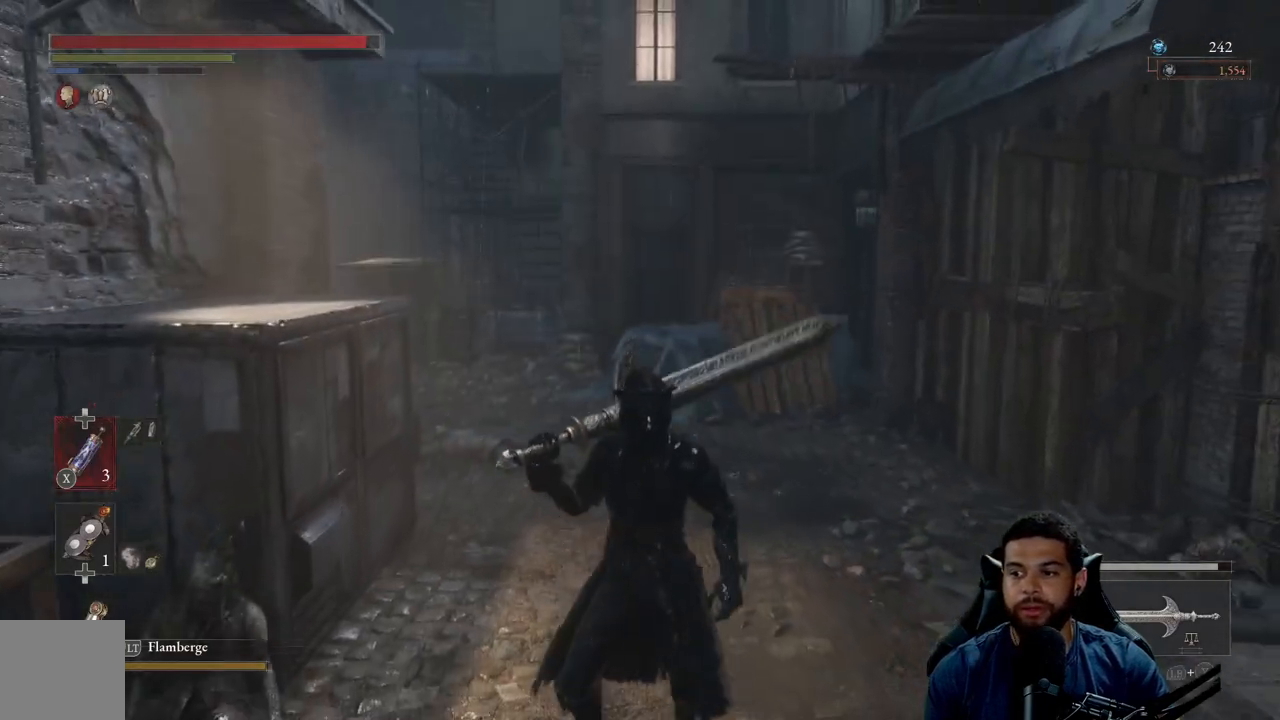
{"buttons": [], "left_stick": "center", "right_stick": "center", "events": []}
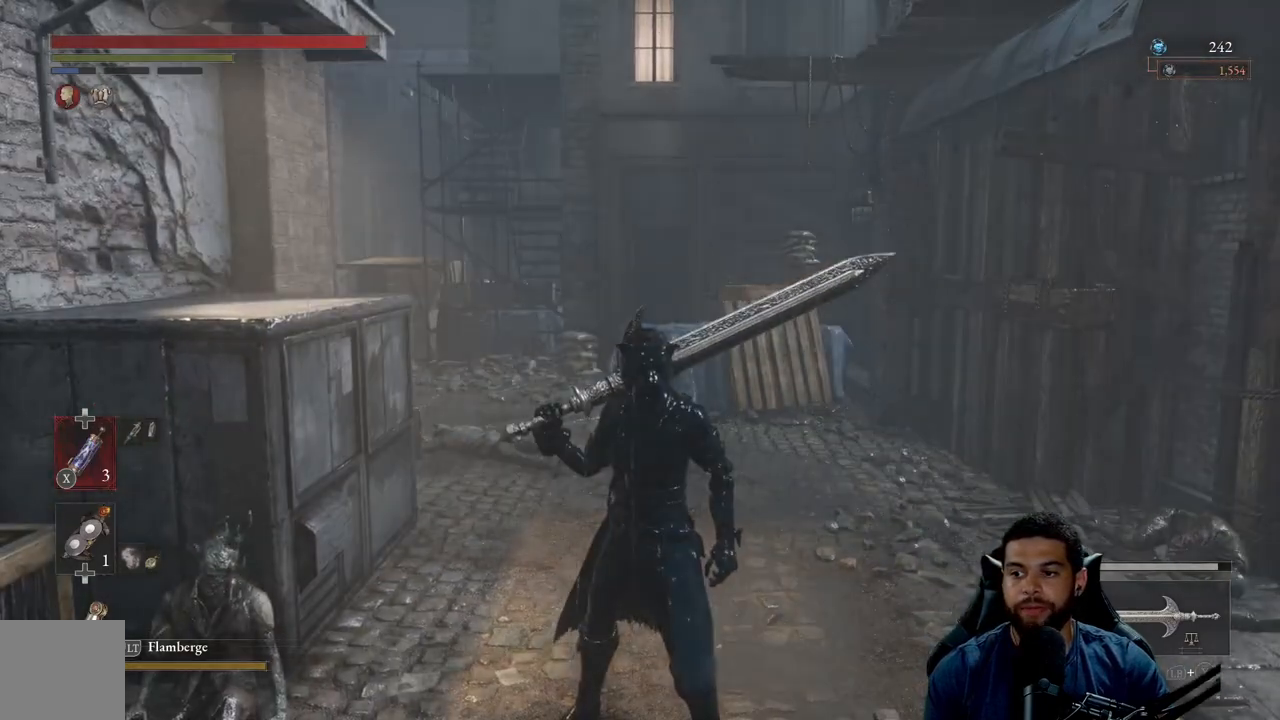
{"buttons": [], "left_stick": "right", "right_stick": "center", "events": [[17, "left_stick", "down-left"], [233, "left_stick", "up-left"], [283, "left_stick", "up"], [400, "left_stick", "up-right"], [500, "left_stick", "right"]]}
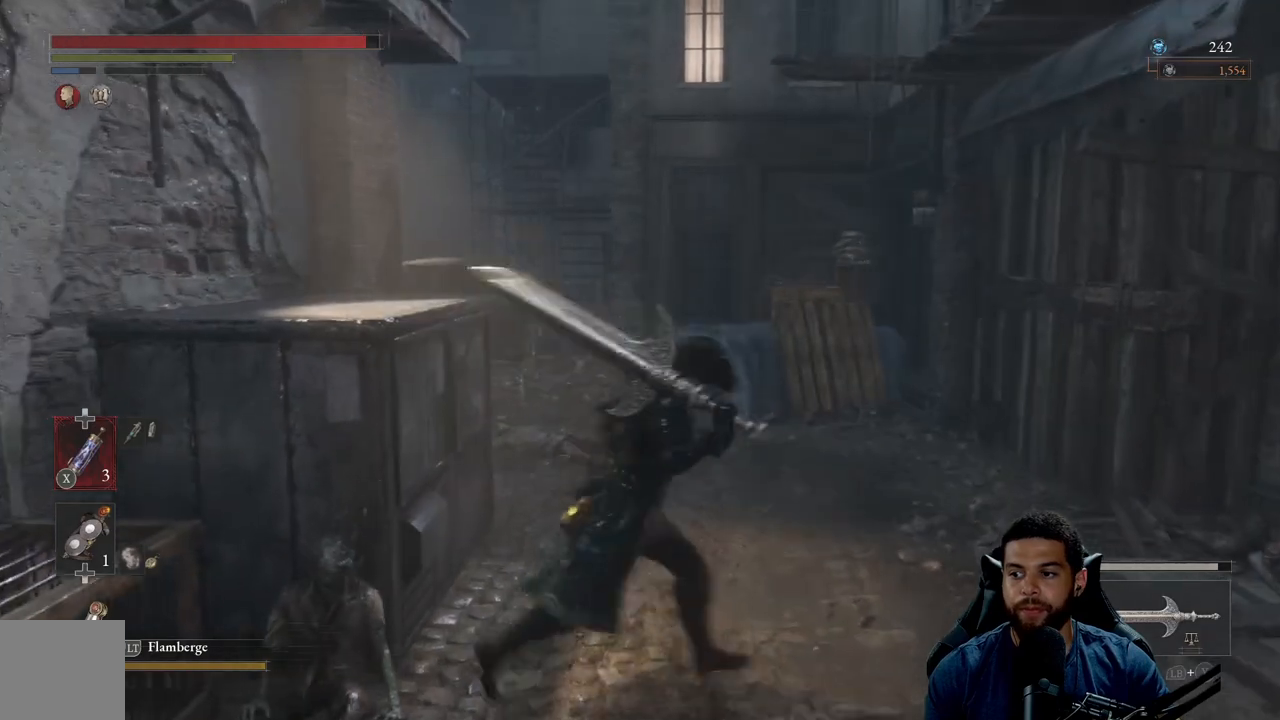
{"buttons": [], "left_stick": "center", "right_stick": "center", "events": [[133, "left_stick", "center"]]}
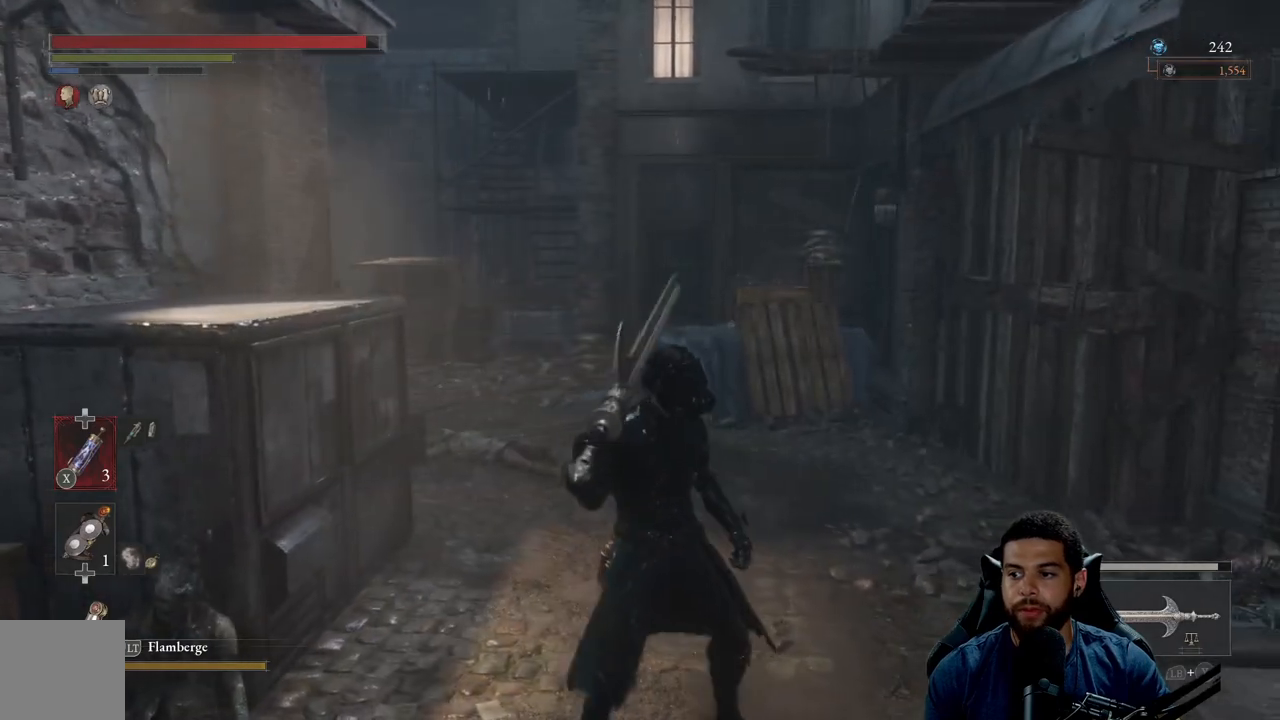
{"buttons": [], "left_stick": "down", "right_stick": "center", "events": [[217, "left_stick", "down"]]}